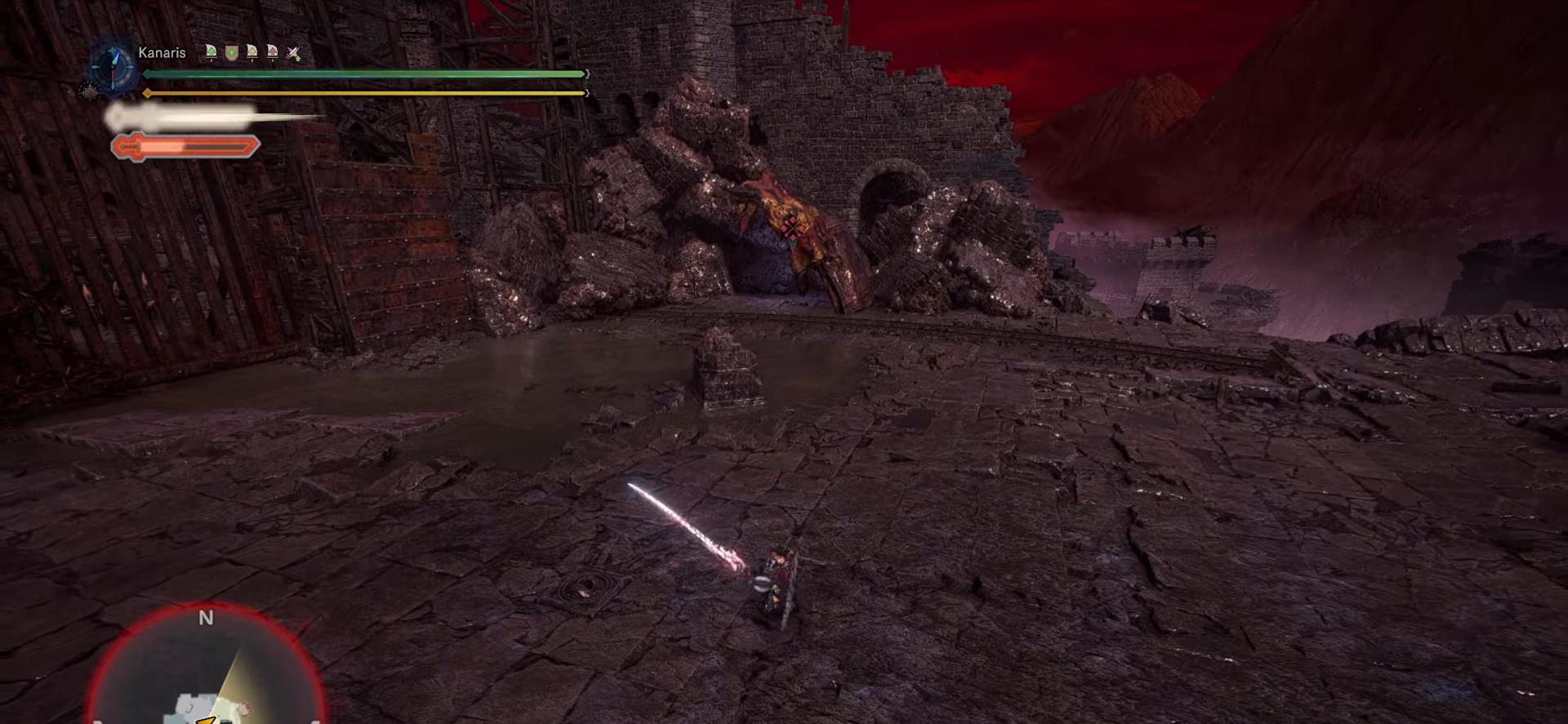
Gameplay with a controller (PlayStation layout); each line is a JSON object with the inputs held at the frame after it (dt_ms = milliseconds from this image to that frame). "button_events" lists button changes between this image and that frame as [ms after this image, input, new state], when the widget could be followed in between (sticks are given only as held states). This document gives stick clicks only as held states, not as events. Not read: HOME L1 R1 SELECT START TOUCHPAD.
{"dt_ms": 500, "buttons": ["R2"], "left_stick": "up", "right_stick": "center", "button_events": [[500, "R2", "down"]]}
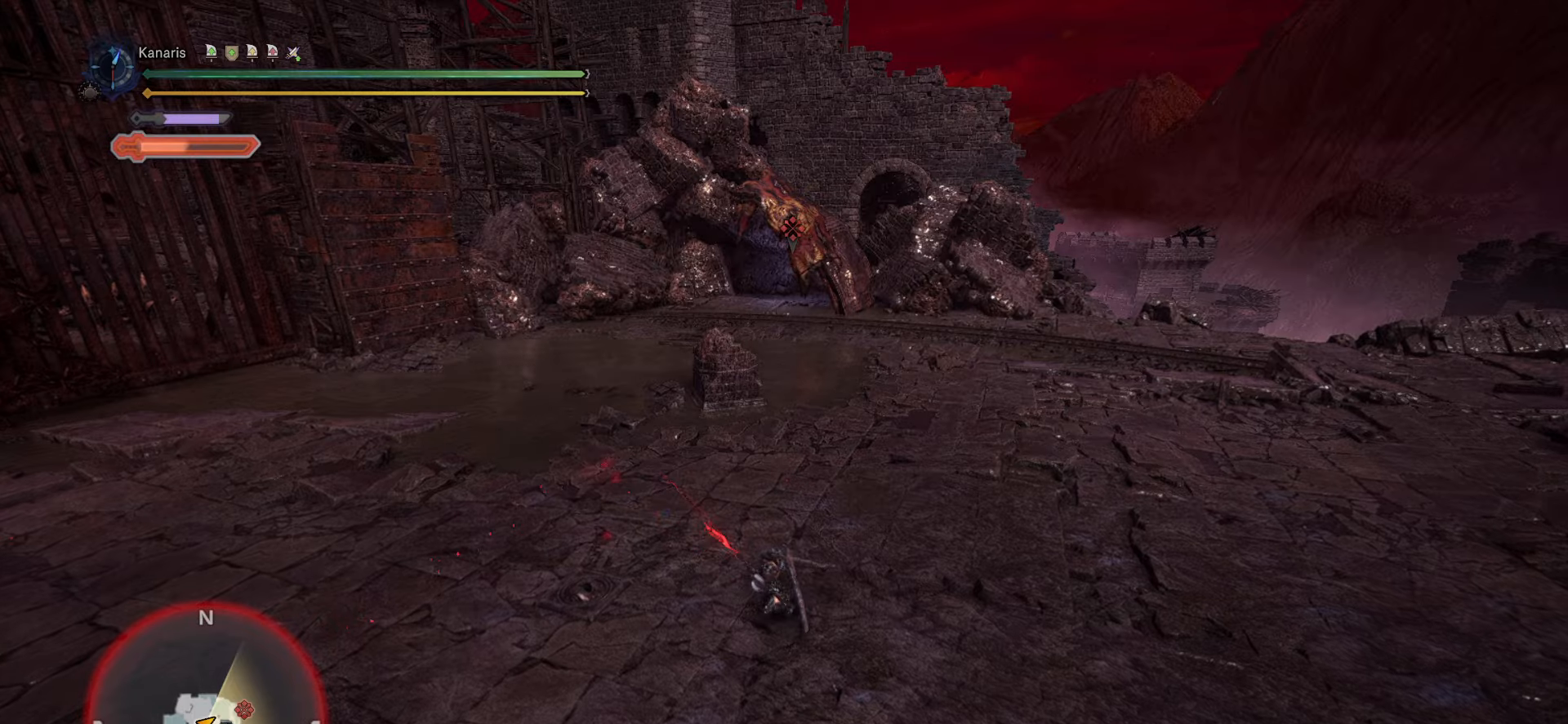
{"dt_ms": 500, "buttons": ["R2"], "left_stick": "up", "right_stick": "center", "button_events": []}
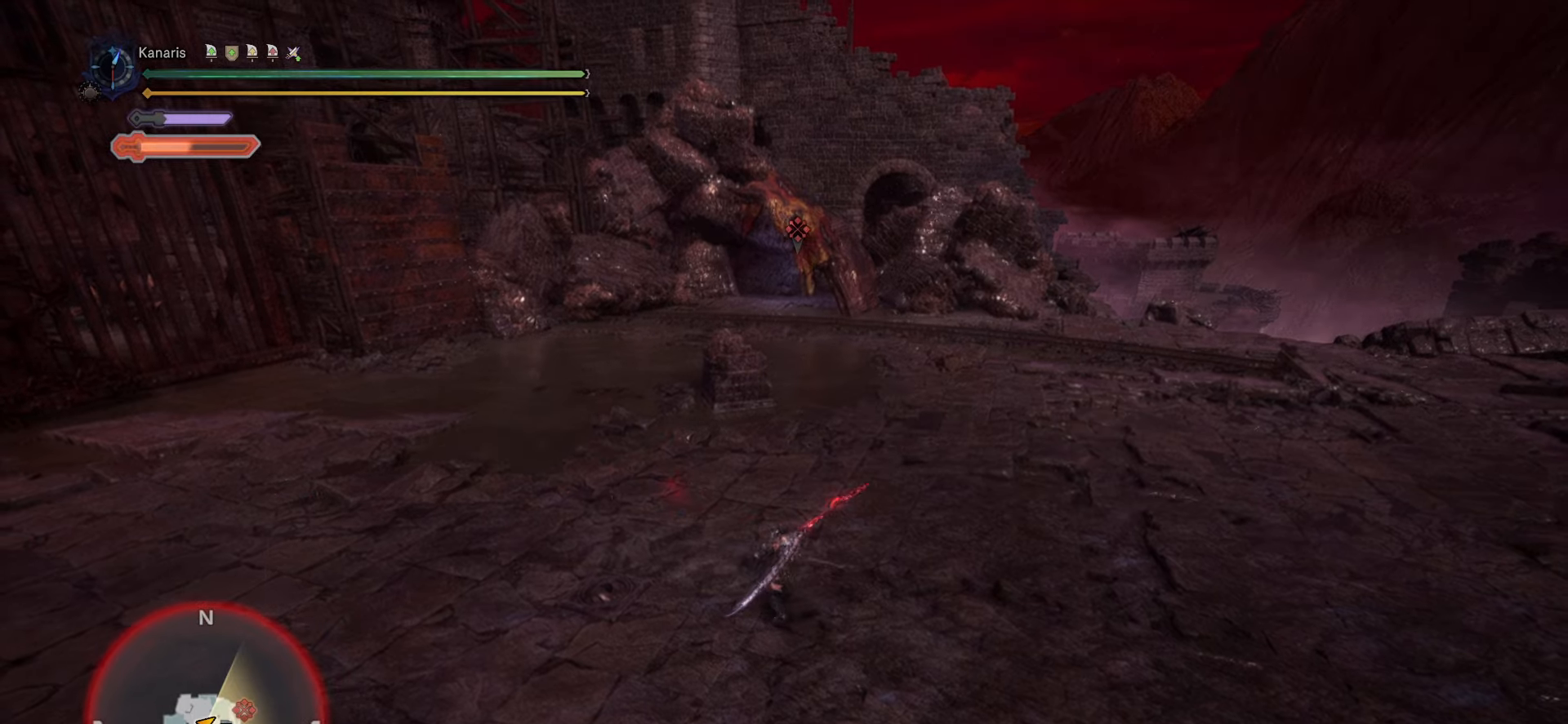
{"dt_ms": 500, "buttons": ["R2"], "left_stick": "up", "right_stick": "center", "button_events": []}
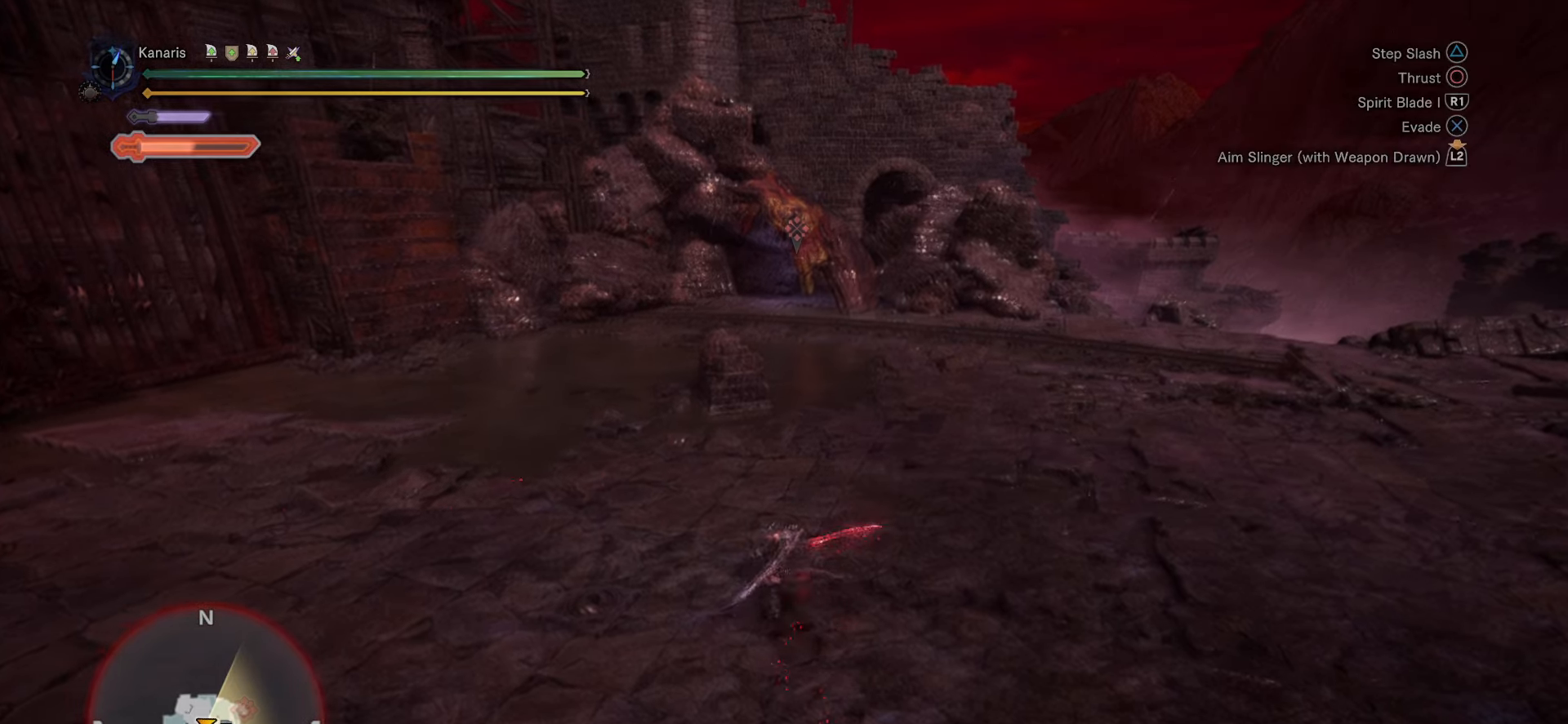
{"dt_ms": 500, "buttons": ["R2"], "left_stick": "up", "right_stick": "center", "button_events": []}
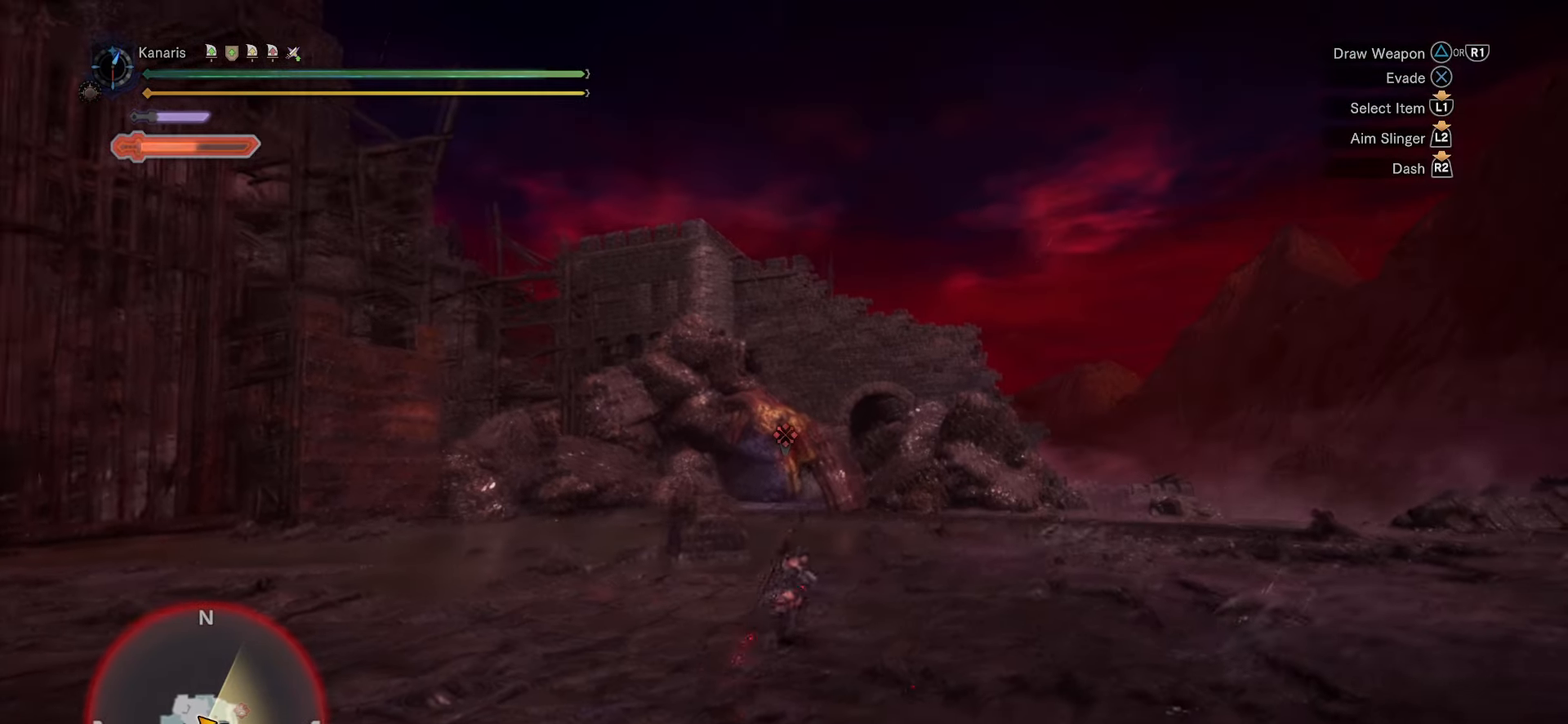
{"dt_ms": 500, "buttons": ["R2"], "left_stick": "up", "right_stick": "up", "button_events": []}
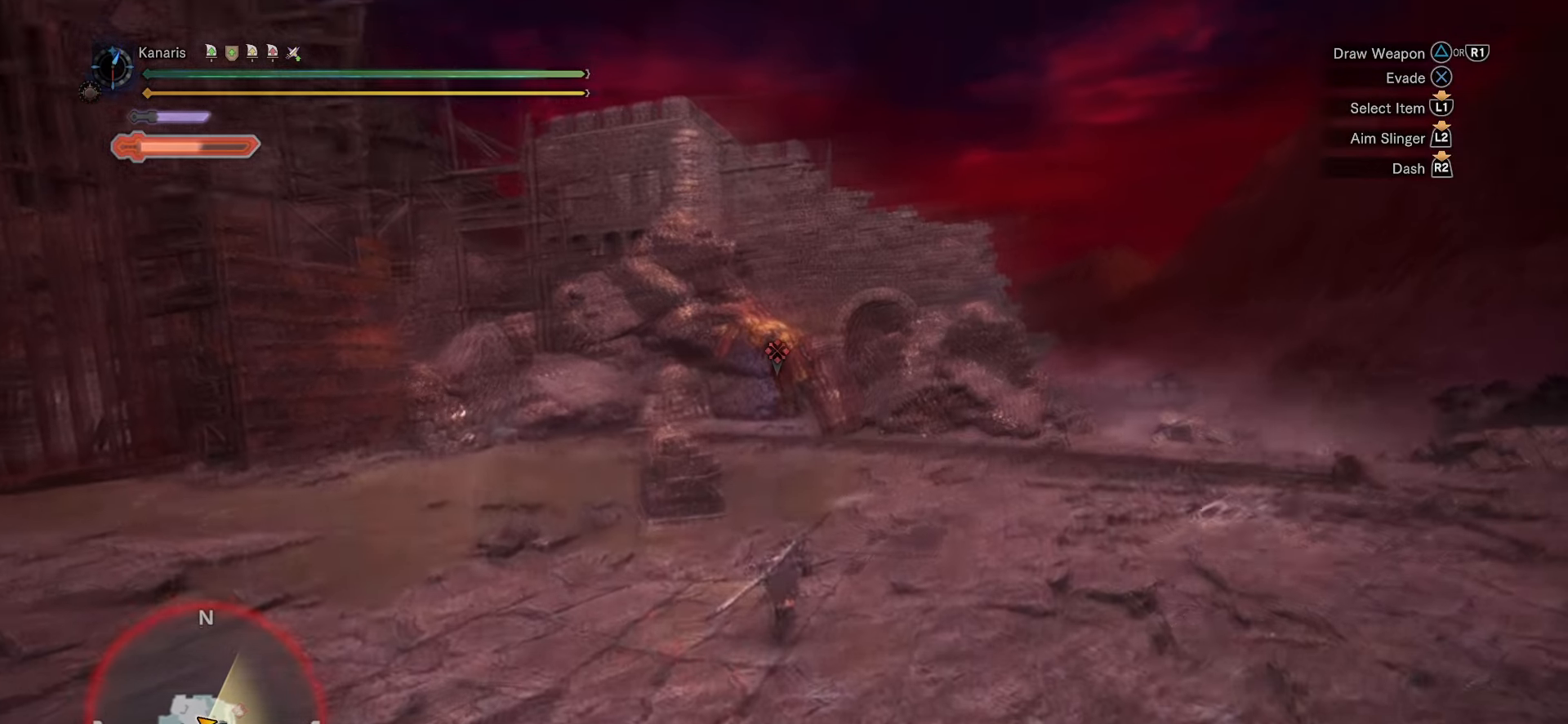
{"dt_ms": 500, "buttons": ["R2"], "left_stick": "up", "right_stick": "center", "button_events": []}
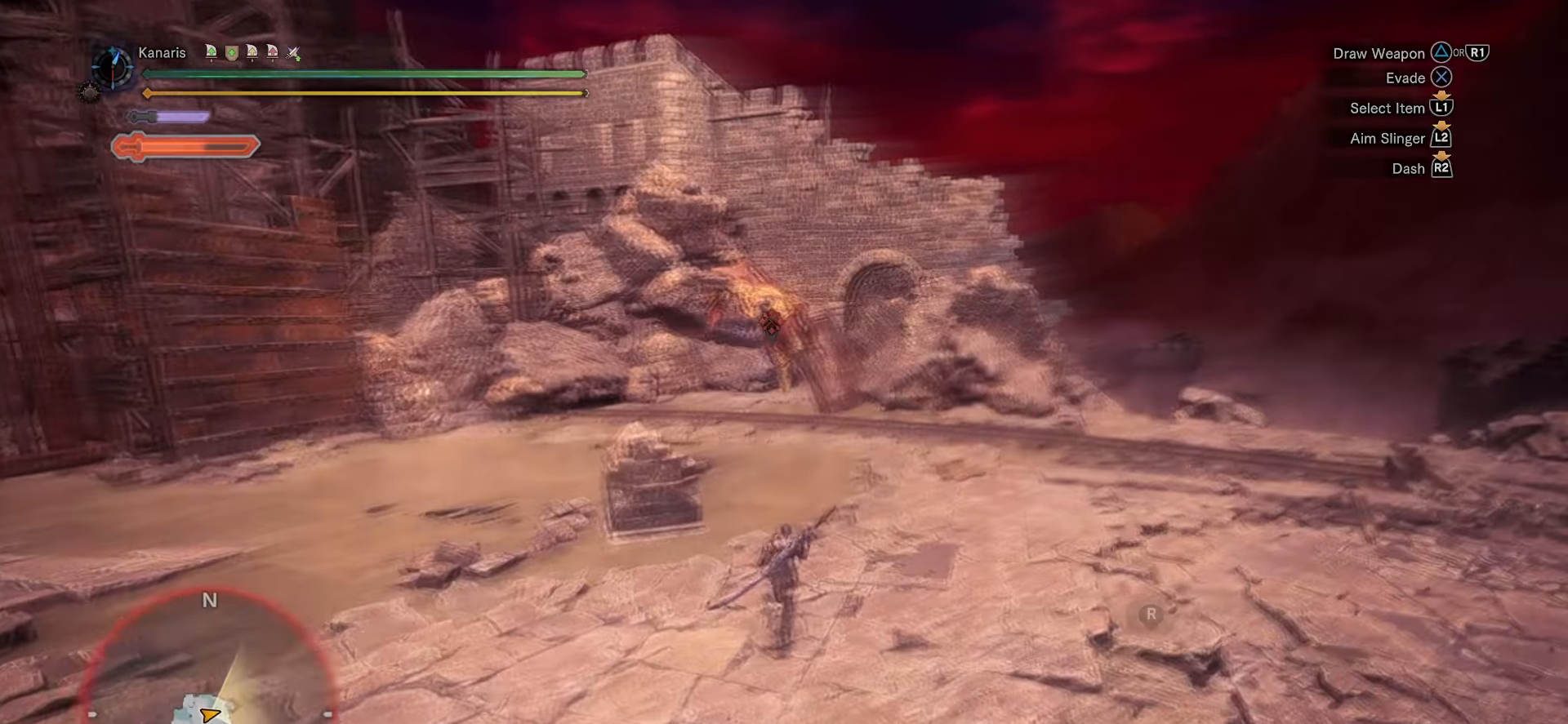
{"dt_ms": 1000, "buttons": ["R2"], "left_stick": "up", "right_stick": "center", "button_events": [[266, "DPAD_RIGHT", "down"], [366, "DPAD_RIGHT", "up"], [466, "DPAD_RIGHT", "down"], [533, "DPAD_RIGHT", "up"], [666, "SQUARE", "down"], [766, "SQUARE", "up"], [850, "SQUARE", "down"], [916, "SQUARE", "up"]]}
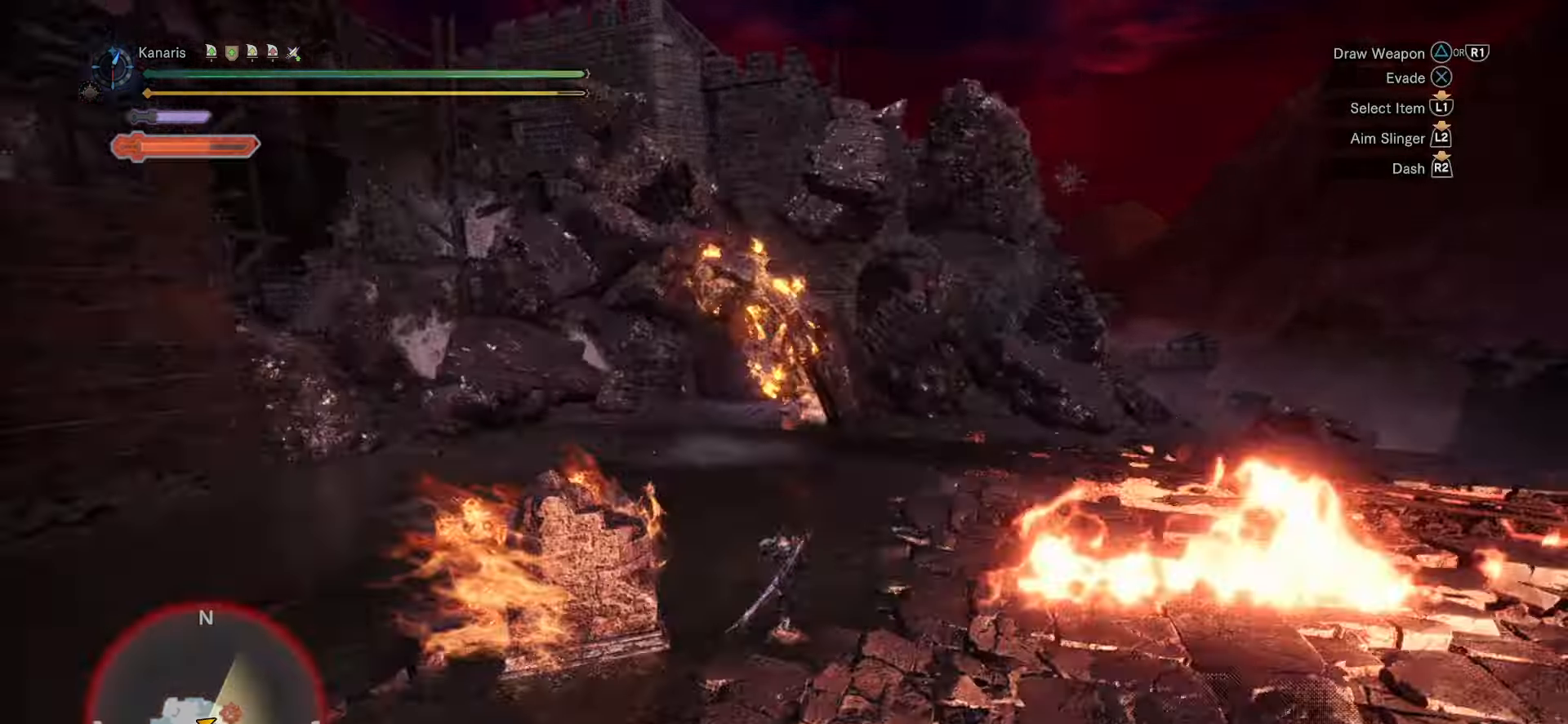
{"dt_ms": 500, "buttons": ["R2"], "left_stick": "up", "right_stick": "right", "button_events": []}
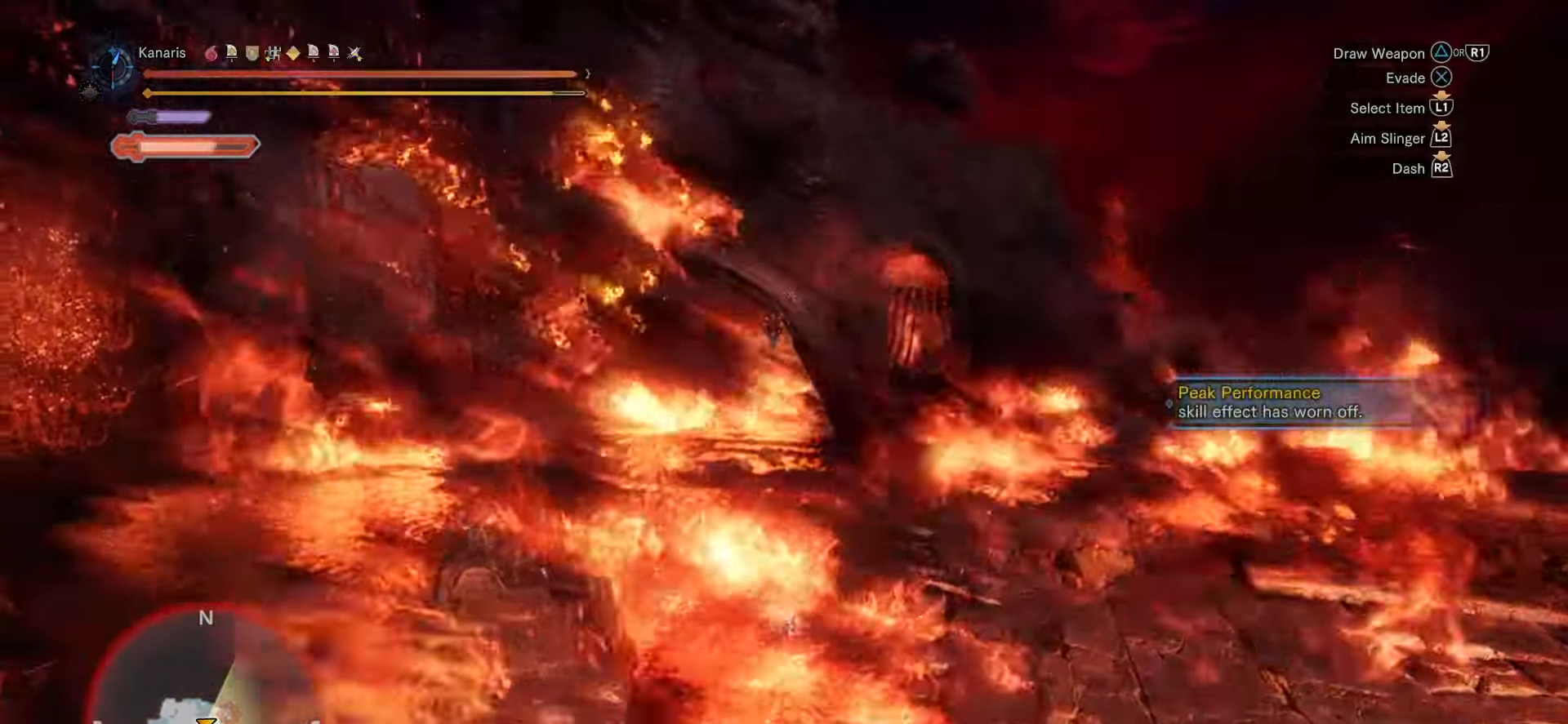
{"dt_ms": 500, "buttons": ["R2"], "left_stick": "up", "right_stick": "right", "button_events": [[216, "DPAD_DOWN", "down"], [350, "DPAD_DOWN", "up"]]}
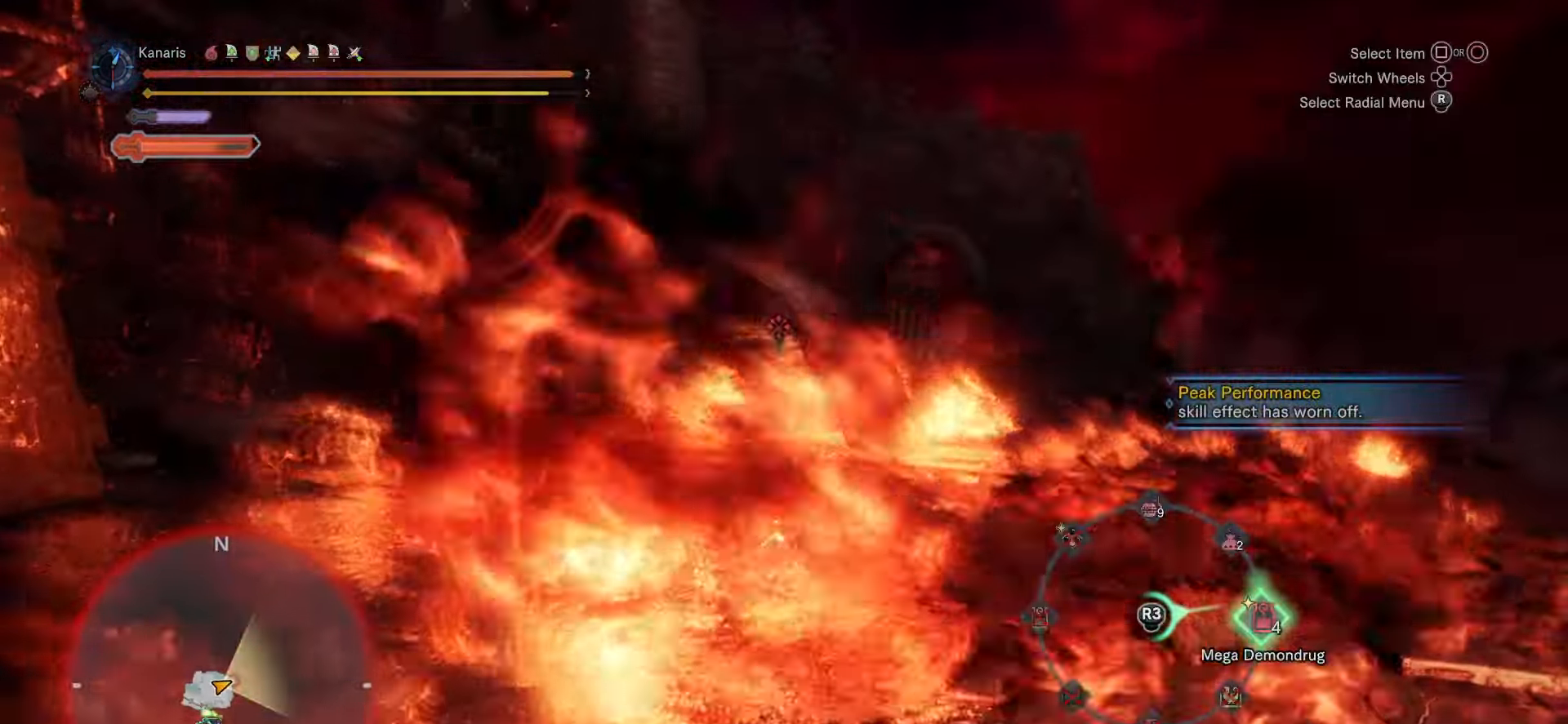
{"dt_ms": 500, "buttons": ["R2"], "left_stick": "up", "right_stick": "center", "button_events": []}
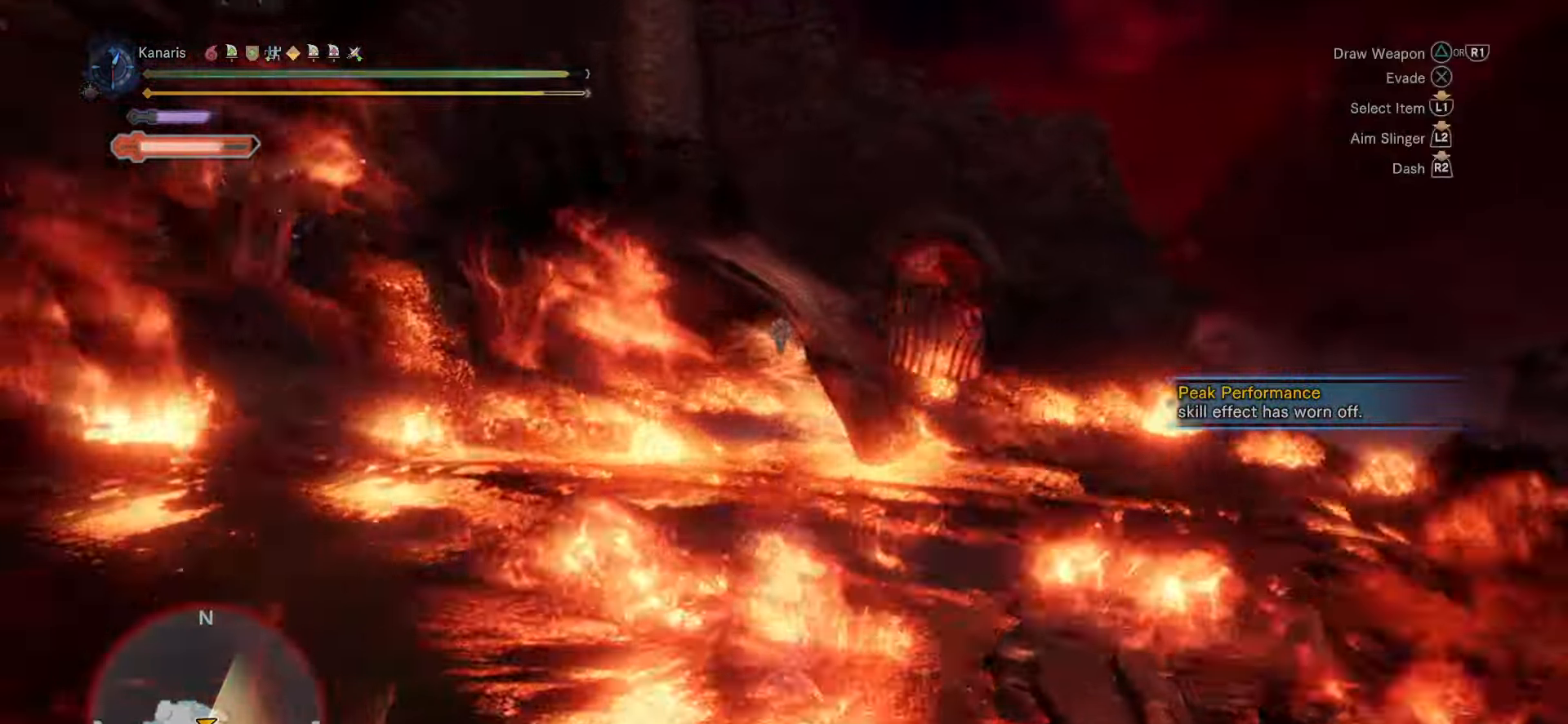
{"dt_ms": 500, "buttons": ["R2"], "left_stick": "up", "right_stick": "up-right", "button_events": []}
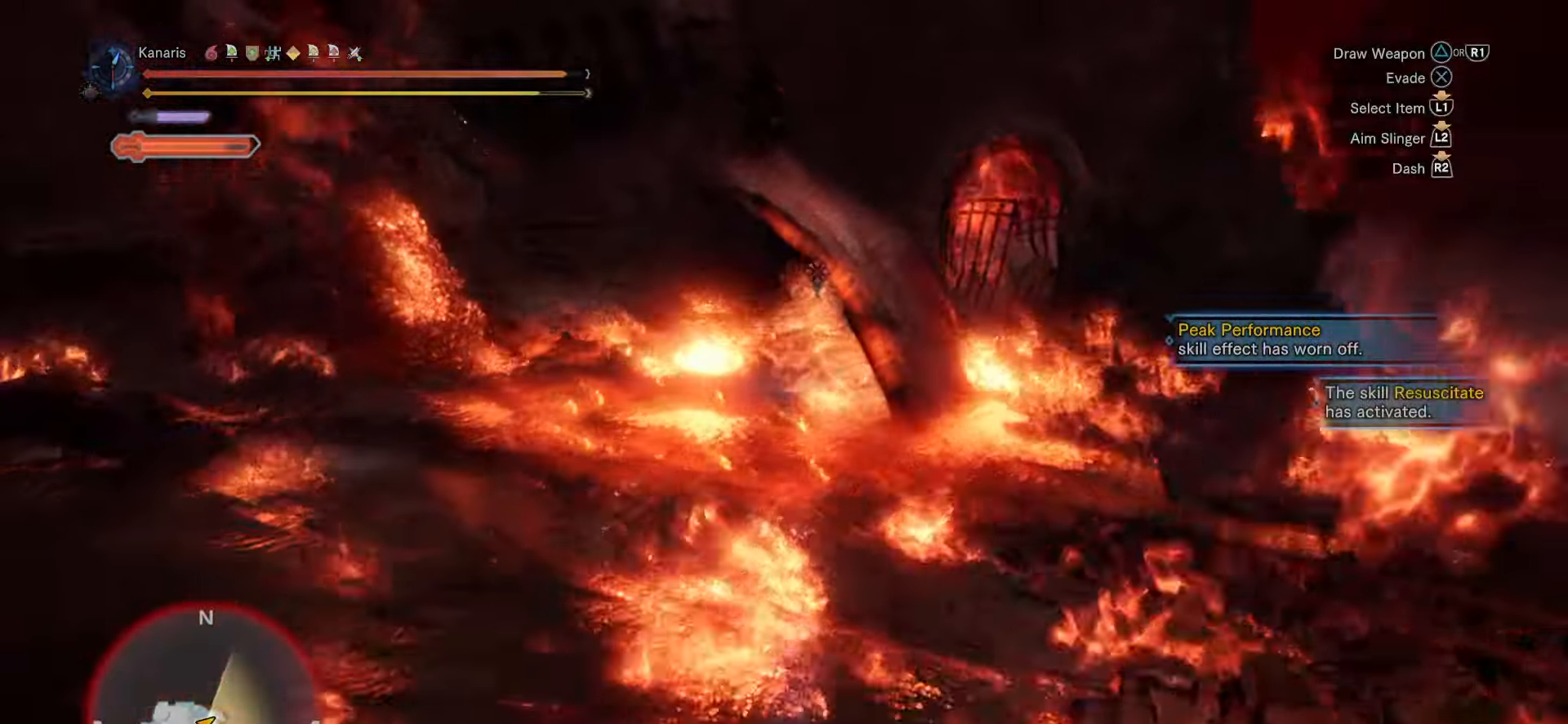
{"dt_ms": 500, "buttons": ["R2"], "left_stick": "up", "right_stick": "center", "button_events": []}
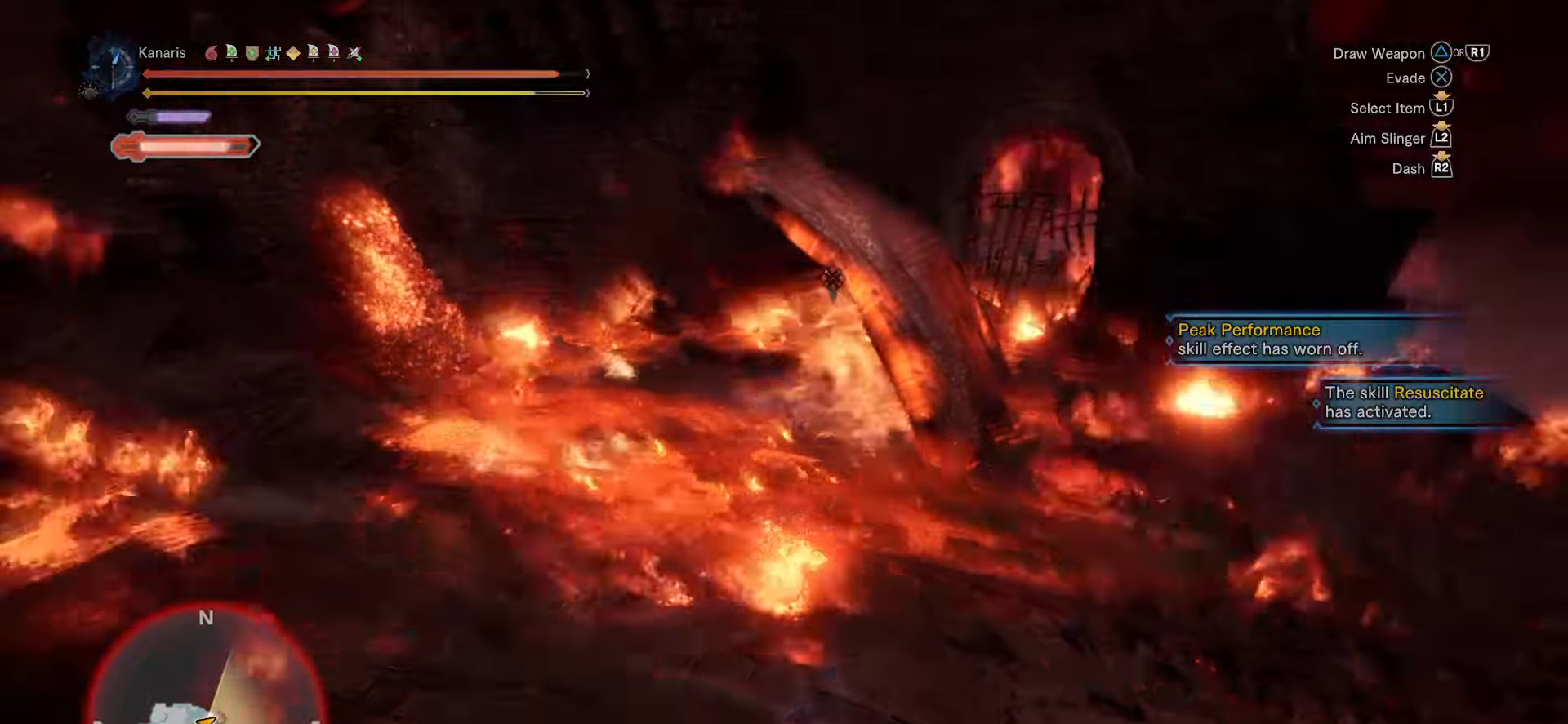
{"dt_ms": 500, "buttons": ["R2"], "left_stick": "up", "right_stick": "center", "button_events": []}
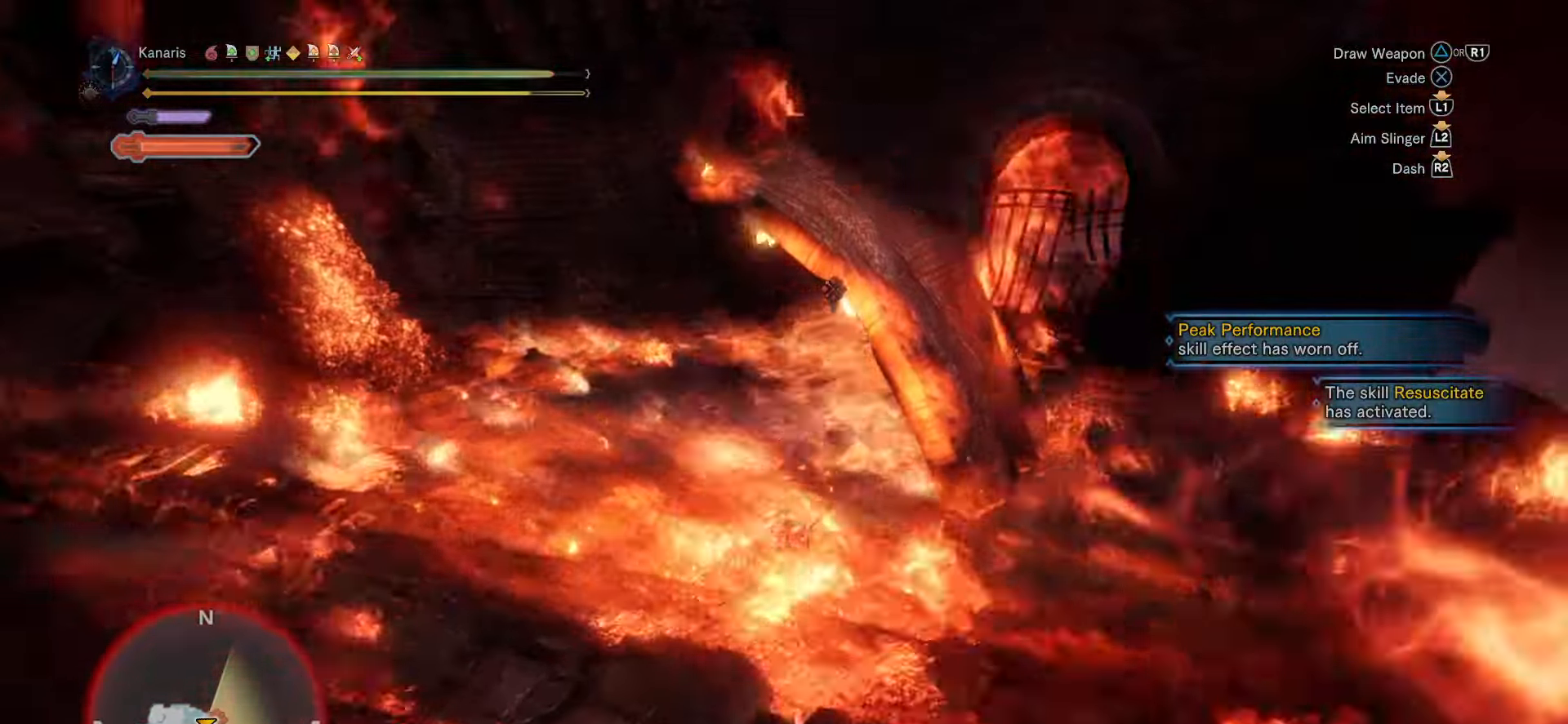
{"dt_ms": 500, "buttons": ["R2"], "left_stick": "up", "right_stick": "center", "button_events": []}
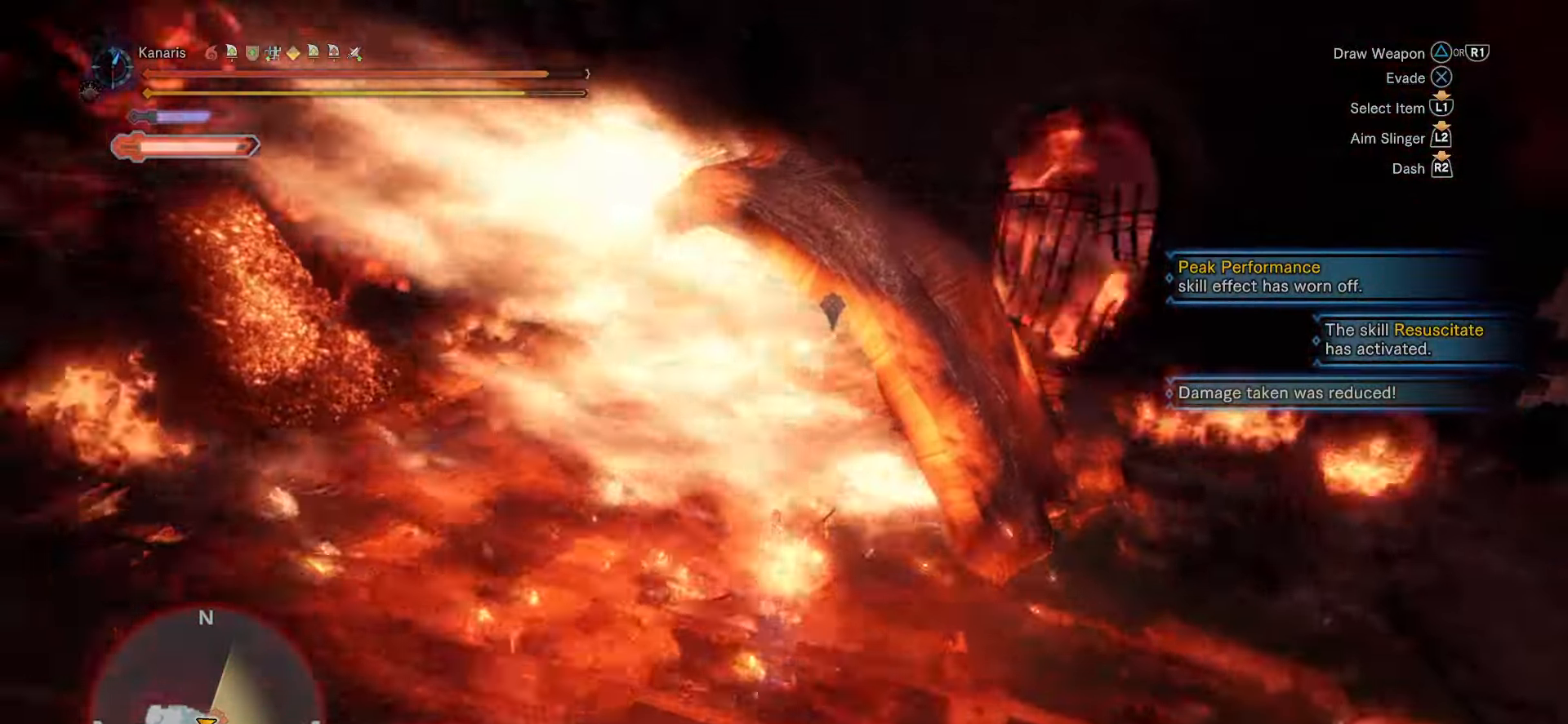
{"dt_ms": 500, "buttons": ["R2"], "left_stick": "up", "right_stick": "center", "button_events": []}
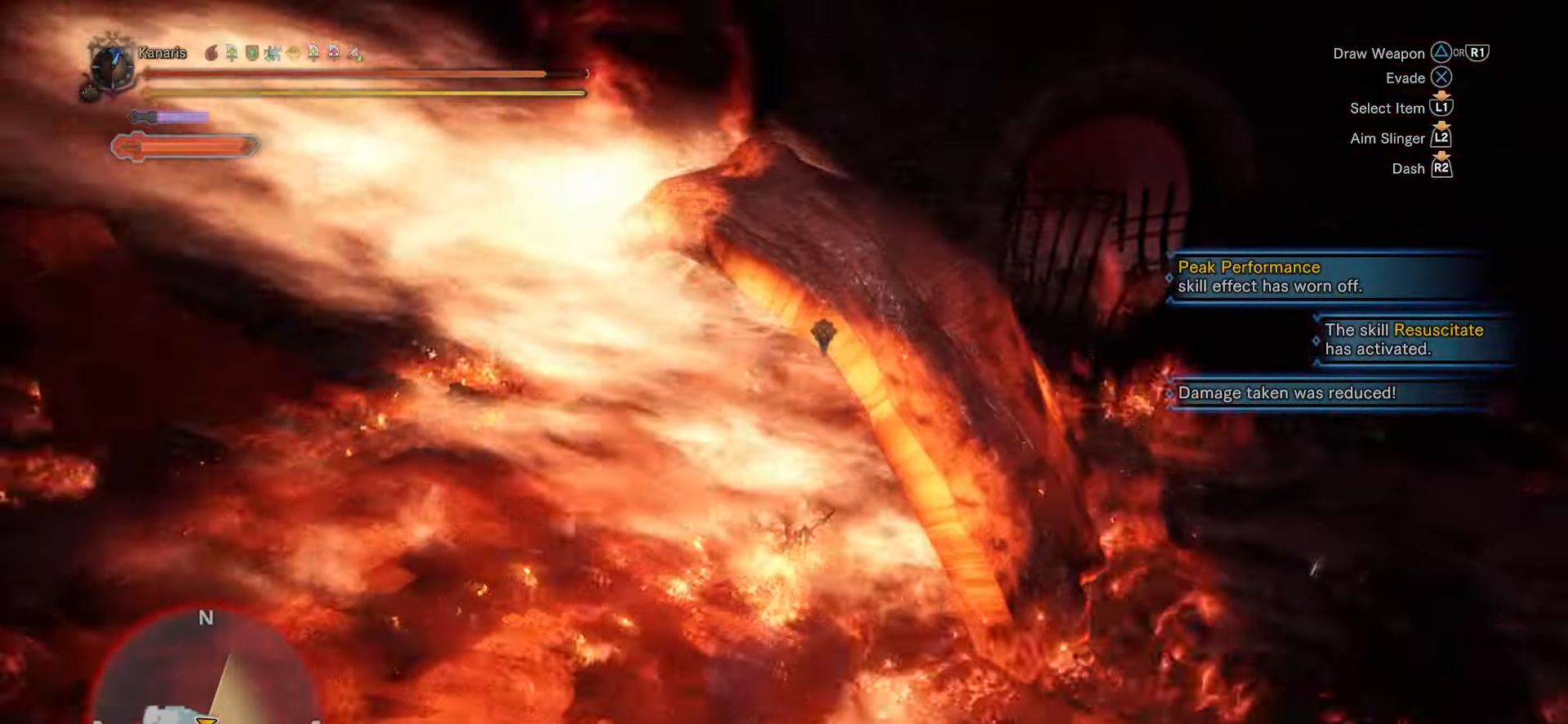
{"dt_ms": 500, "buttons": ["R2"], "left_stick": "up-left", "right_stick": "up", "button_events": [[200, "DPAD_RIGHT", "down"], [316, "DPAD_RIGHT", "up"]]}
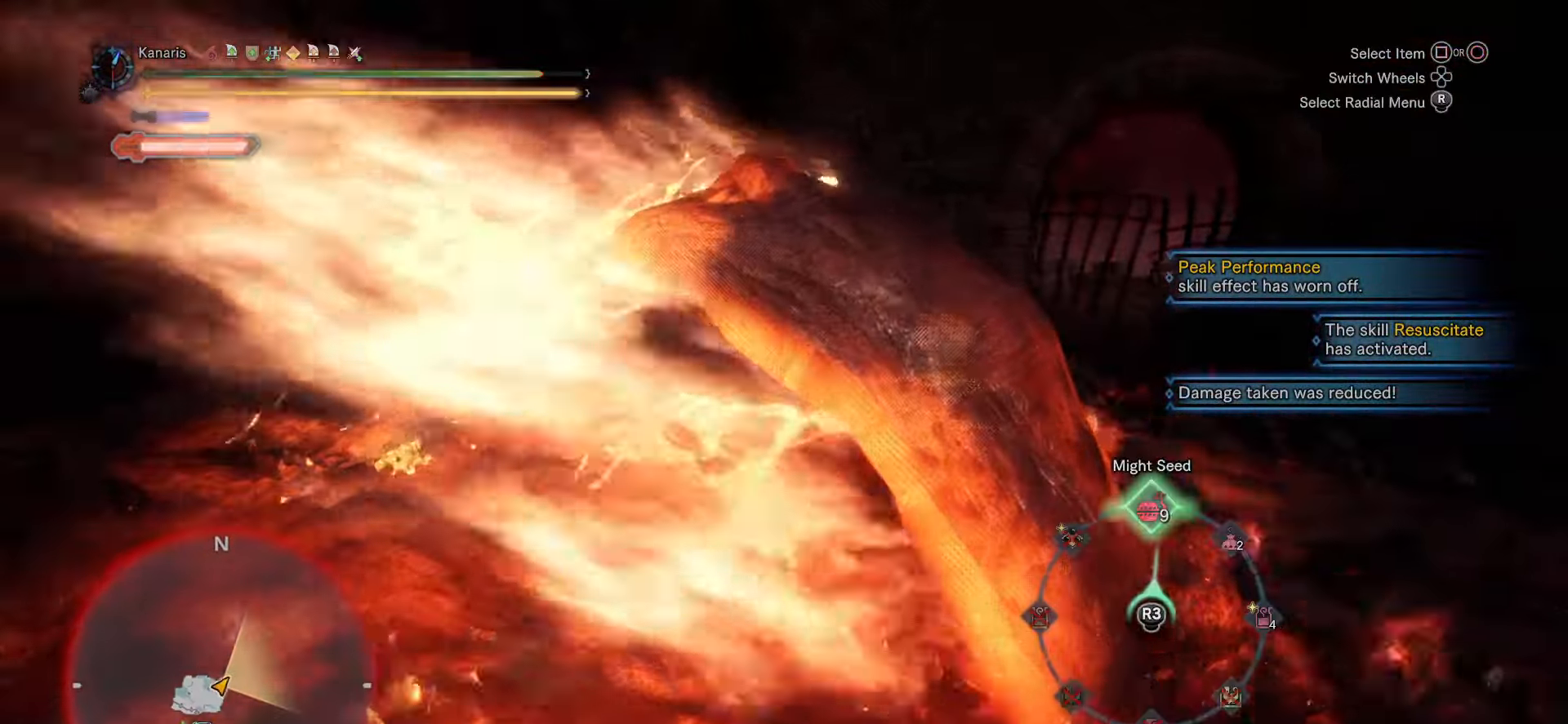
{"dt_ms": 500, "buttons": ["R2"], "left_stick": "up-left", "right_stick": "up", "button_events": []}